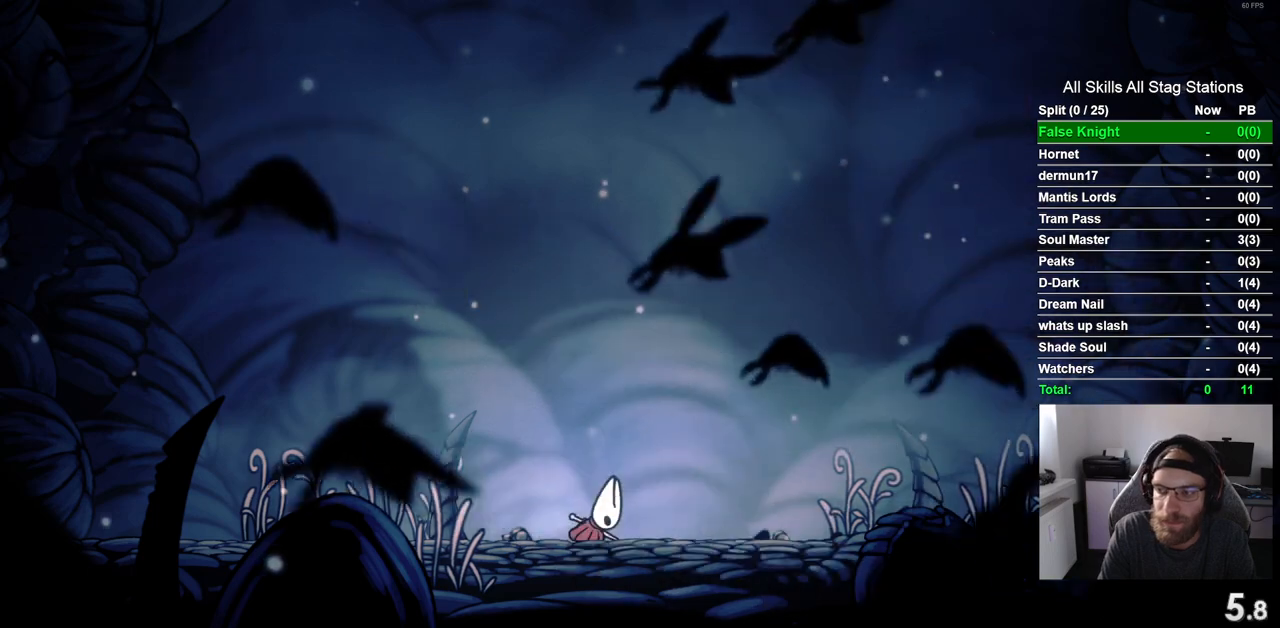
Gameplay with a controller (PlayStation layout); each line is a JSON object with the inputs held at the frame after it. "events" lists button and stick changes between this image and that frame as [ms after this image, input, new state], when the widget could be followed in between. Not read: R1.
{"buttons": ["CROSS", "DPAD_RIGHT"], "left_stick": "center", "right_stick": "center", "events": [[33, "CROSS", "down"], [117, "CROSS", "up"], [233, "CROSS", "down"], [333, "CROSS", "up"], [433, "CROSS", "down"]]}
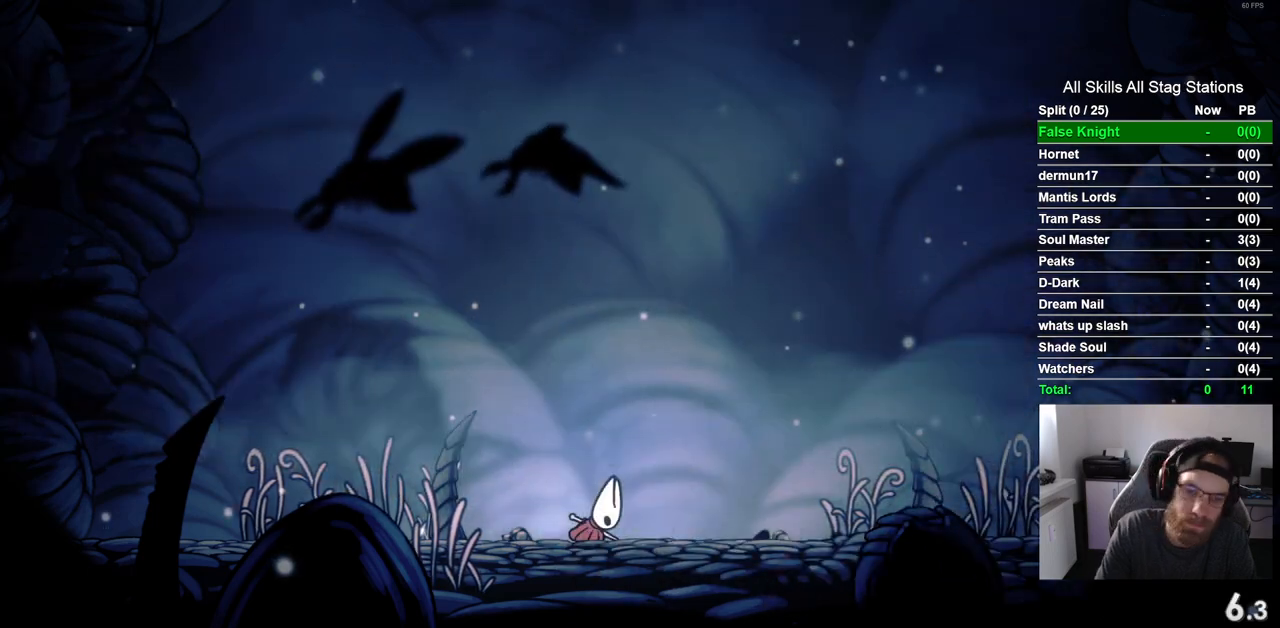
{"buttons": ["CROSS"], "left_stick": "center", "right_stick": "center", "events": [[67, "CROSS", "up"], [183, "CROSS", "down"], [217, "DPAD_RIGHT", "up"], [283, "CROSS", "up"], [417, "CROSS", "down"]]}
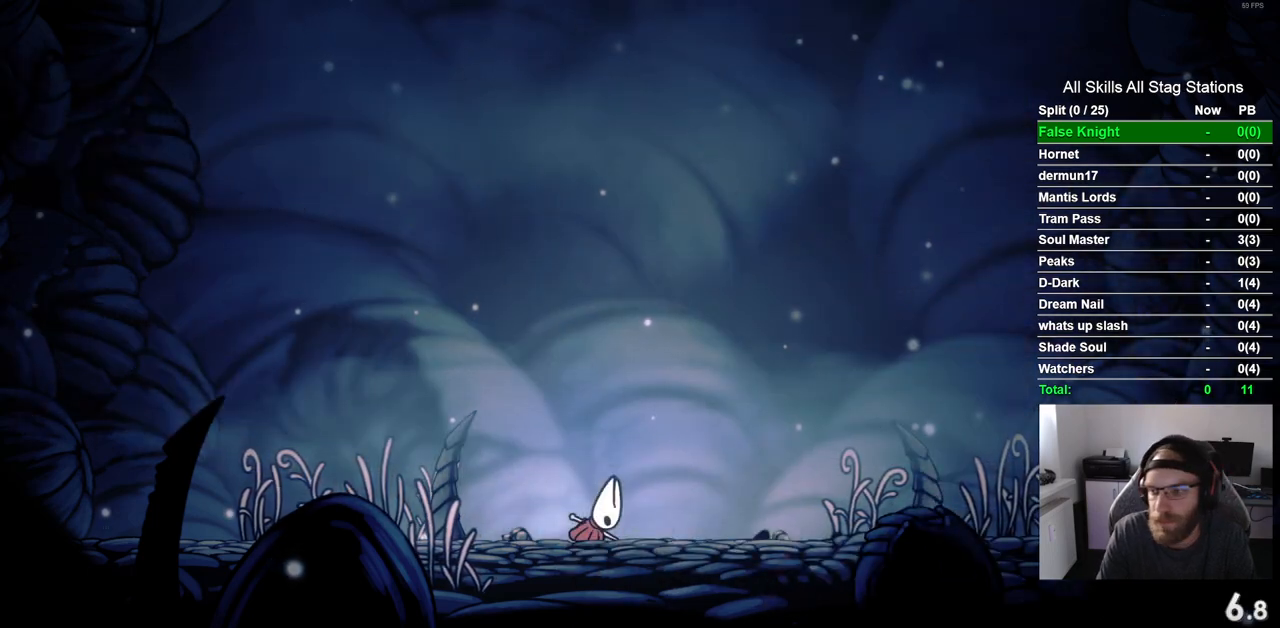
{"buttons": [], "left_stick": "center", "right_stick": "center", "events": [[17, "CROSS", "up"], [133, "CROSS", "down"], [250, "CROSS", "up"], [333, "CROSS", "down"], [450, "CROSS", "up"]]}
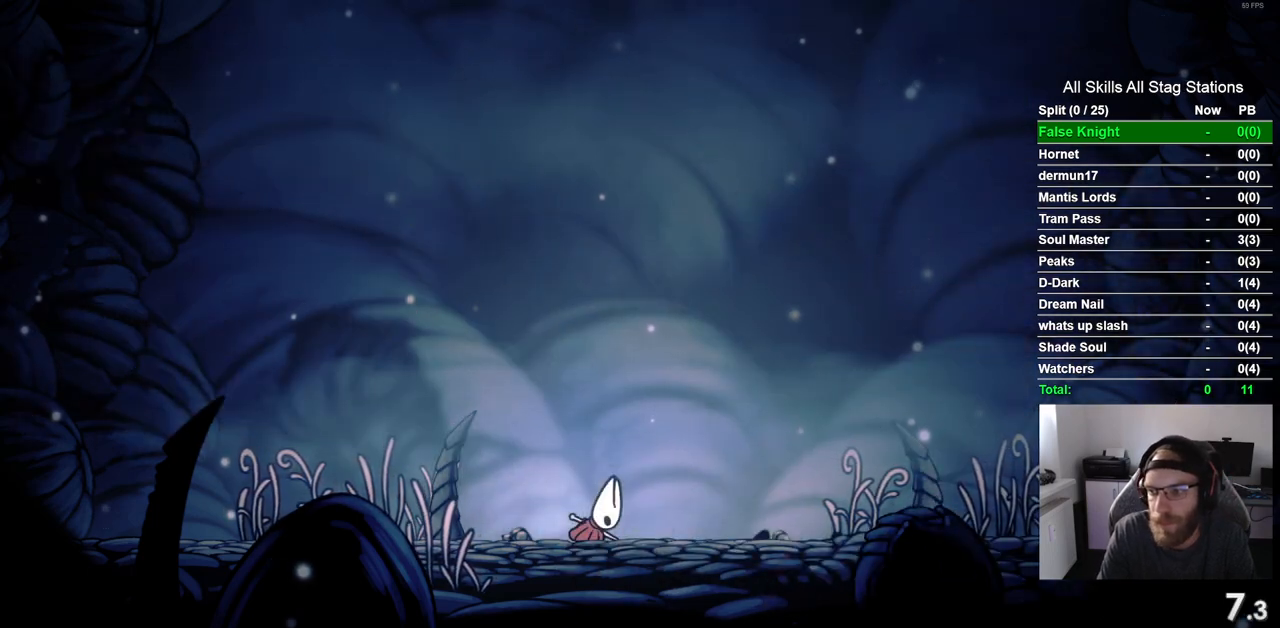
{"buttons": [], "left_stick": "center", "right_stick": "center", "events": [[67, "CROSS", "down"], [183, "CROSS", "up"], [300, "CROSS", "down"], [400, "CROSS", "up"]]}
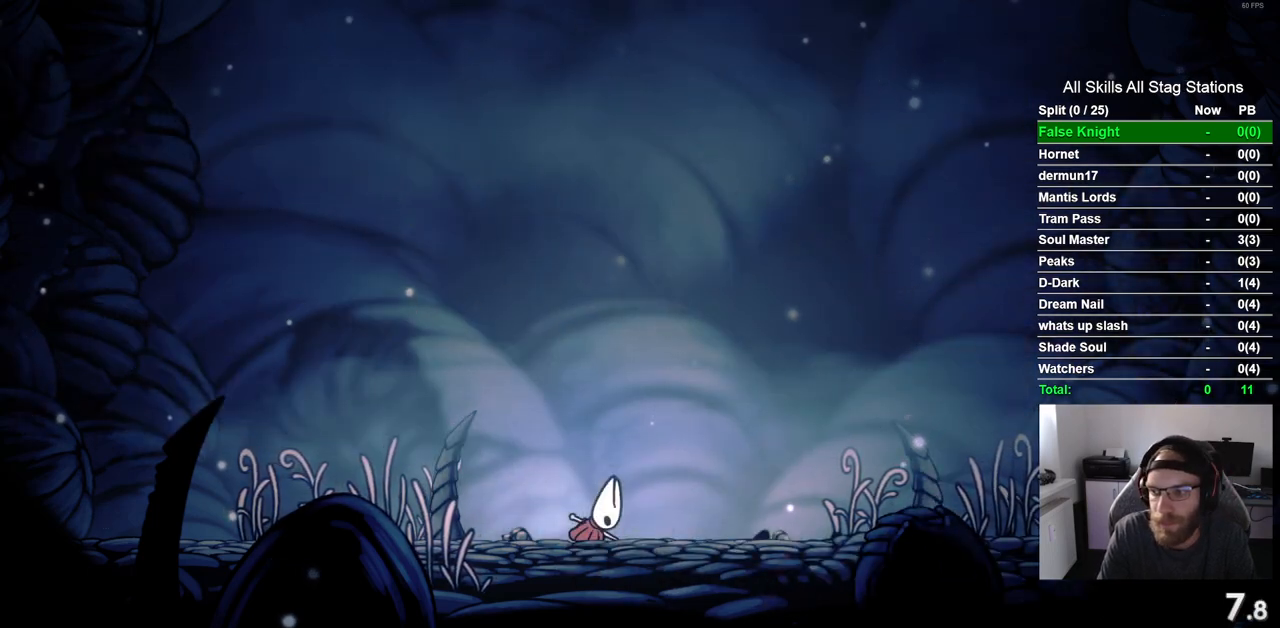
{"buttons": ["CROSS"], "left_stick": "center", "right_stick": "center", "events": [[17, "CROSS", "down"], [133, "CROSS", "up"], [217, "CROSS", "down"], [333, "CROSS", "up"], [450, "CROSS", "down"]]}
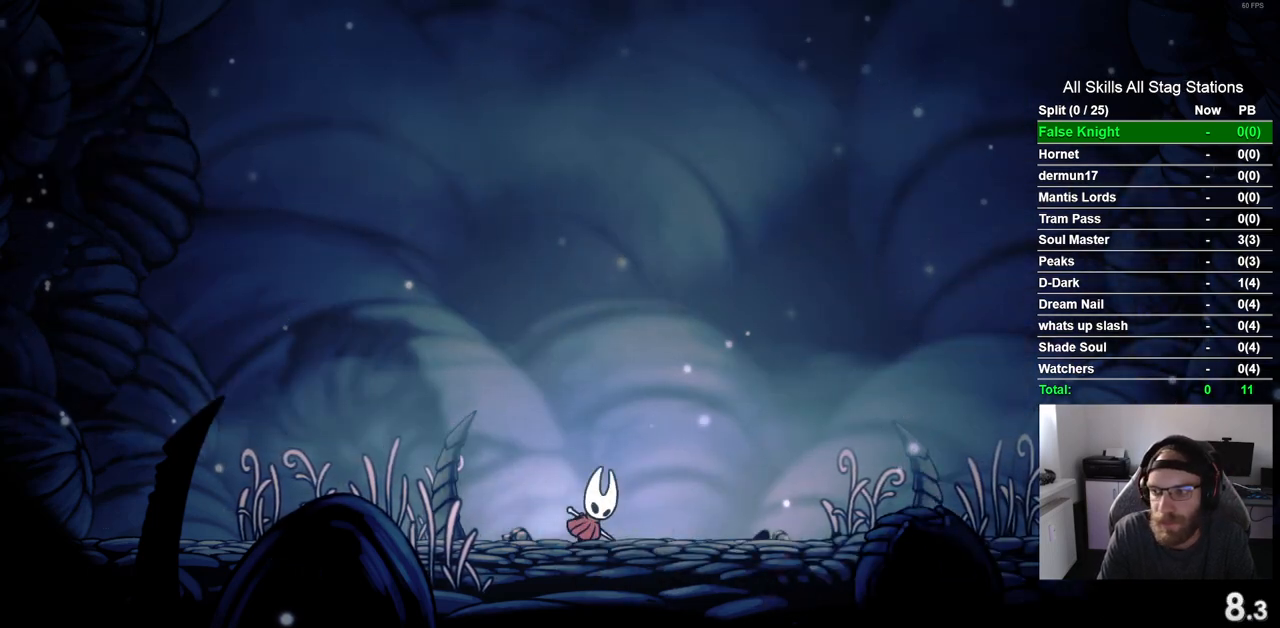
{"buttons": ["CROSS", "DPAD_RIGHT"], "left_stick": "center", "right_stick": "center", "events": [[67, "CROSS", "up"], [183, "CROSS", "down"], [300, "CROSS", "up"], [300, "DPAD_RIGHT", "down"], [483, "CROSS", "down"]]}
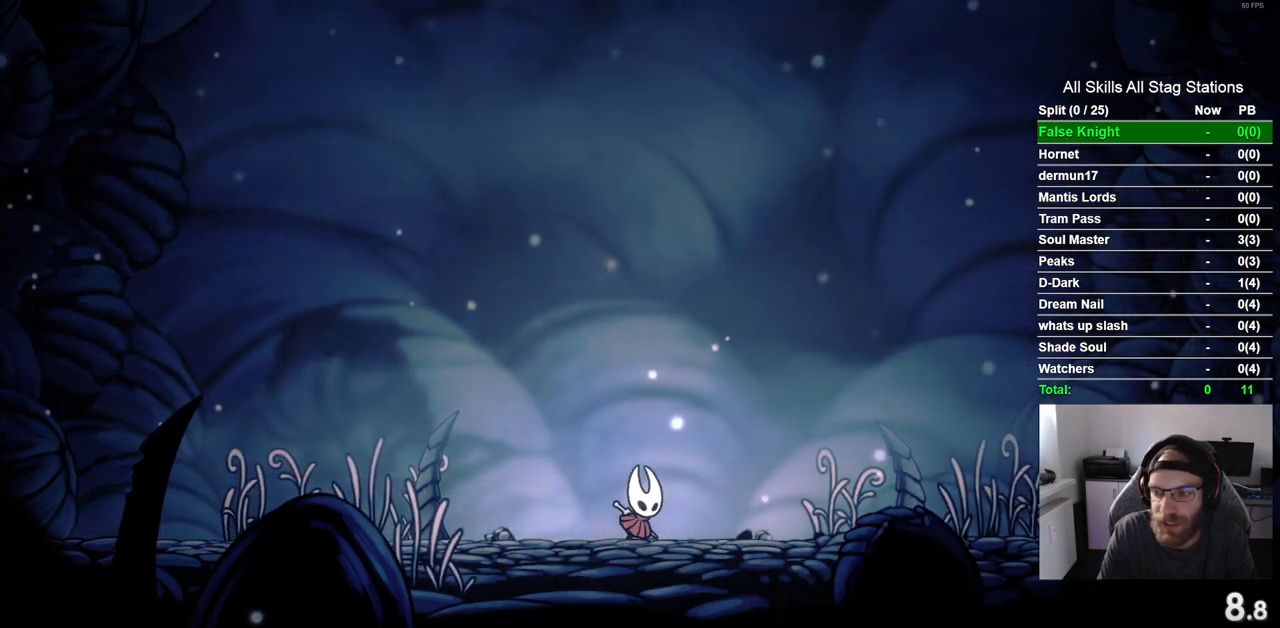
{"buttons": ["DPAD_RIGHT"], "left_stick": "center", "right_stick": "center", "events": [[117, "CROSS", "up"], [400, "CROSS", "down"], [500, "CROSS", "up"]]}
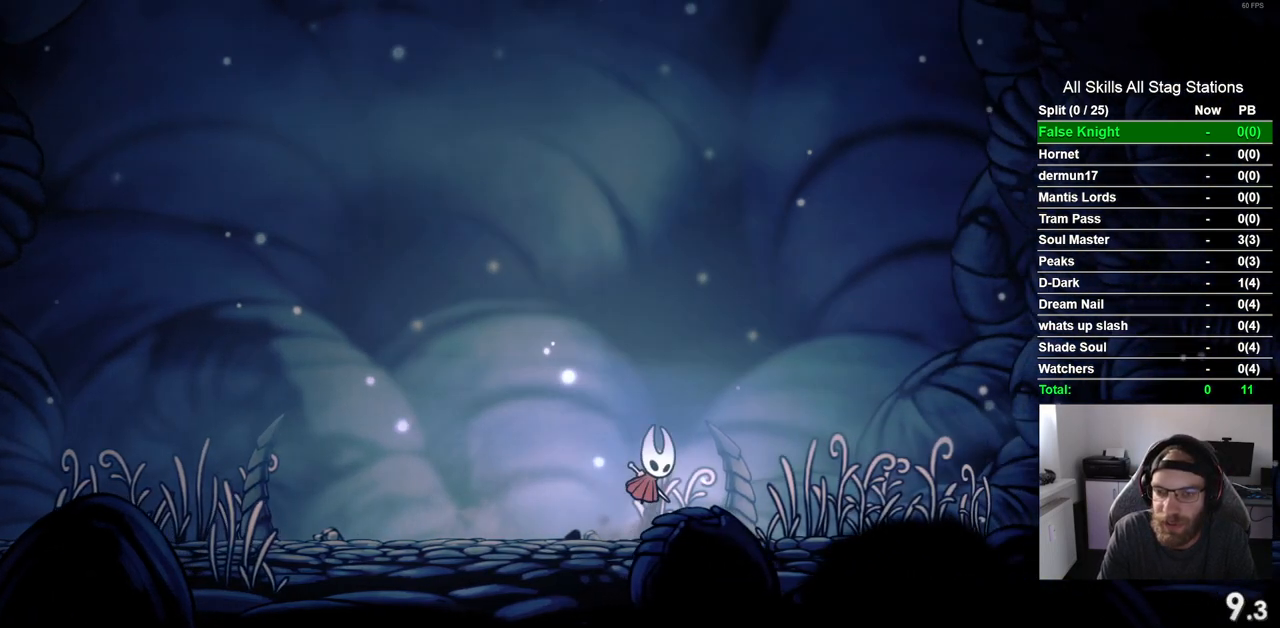
{"buttons": ["DPAD_RIGHT"], "left_stick": "center", "right_stick": "center", "events": [[250, "CROSS", "down"], [367, "CROSS", "up"]]}